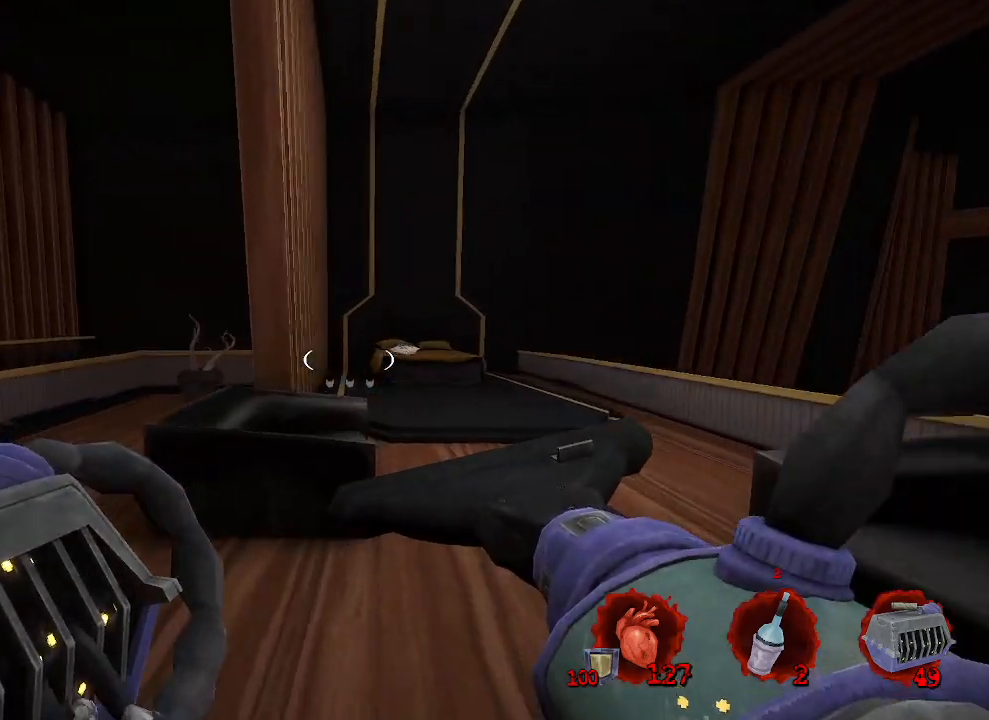
Gameplay with keyboard and mouse; each line is a JSON object with the keys and mouse buttons held at the frame after it. "events" lists presses ("down") and releases ("up") of "1", "2", "a", "b", "c", "ctrl", "d", "e", "f", "g", "q", "r", "s", "shift", "space", "tab", "v", "w", "x", "z", "mouse_left", "mouse_wheel", "mouse_right", "mouse_mb4" and "mouse_mb5" between this image and that frame as [ms after this image, input, new state], when the widget could be followed in between. "mouse_left", "mouse_wheel", "mouse_right", "mouse_mb4", "mouse_mb5" = the "left", "wheel", "right", "mb4", "mb5" buttons of the "mouse" list. No other keys are recorded. "wheel" means that the mouse wheel is clicked or scrolled. Not read: mouse_move.
{"keys": ["d", "z"], "mouse": [], "events": []}
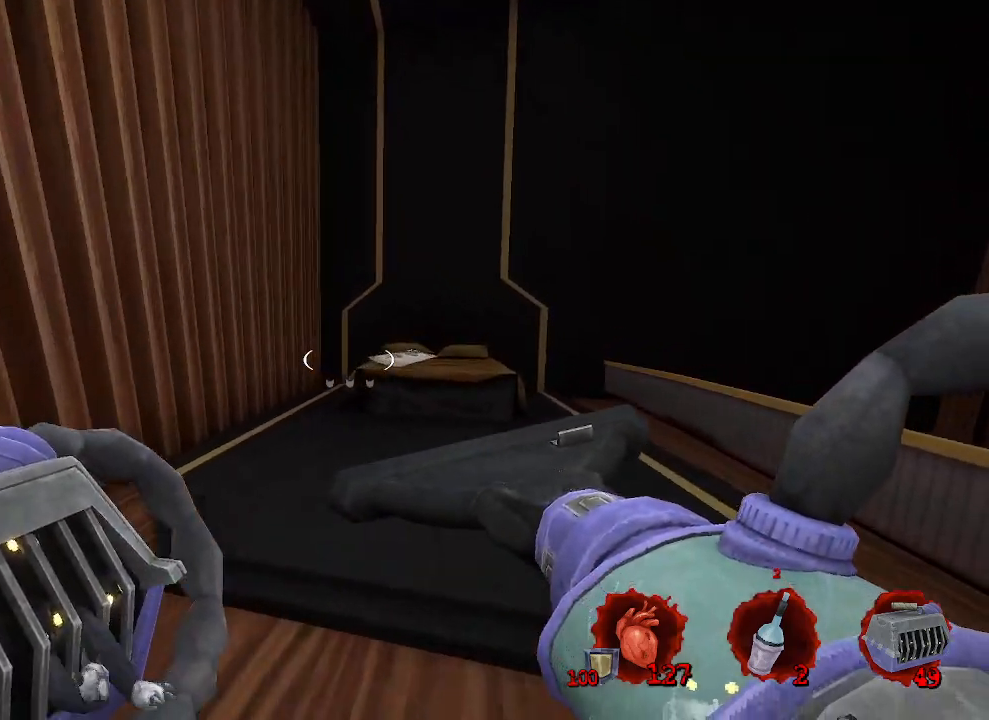
{"keys": ["z"], "mouse": [], "events": [[350, "d", "up"]]}
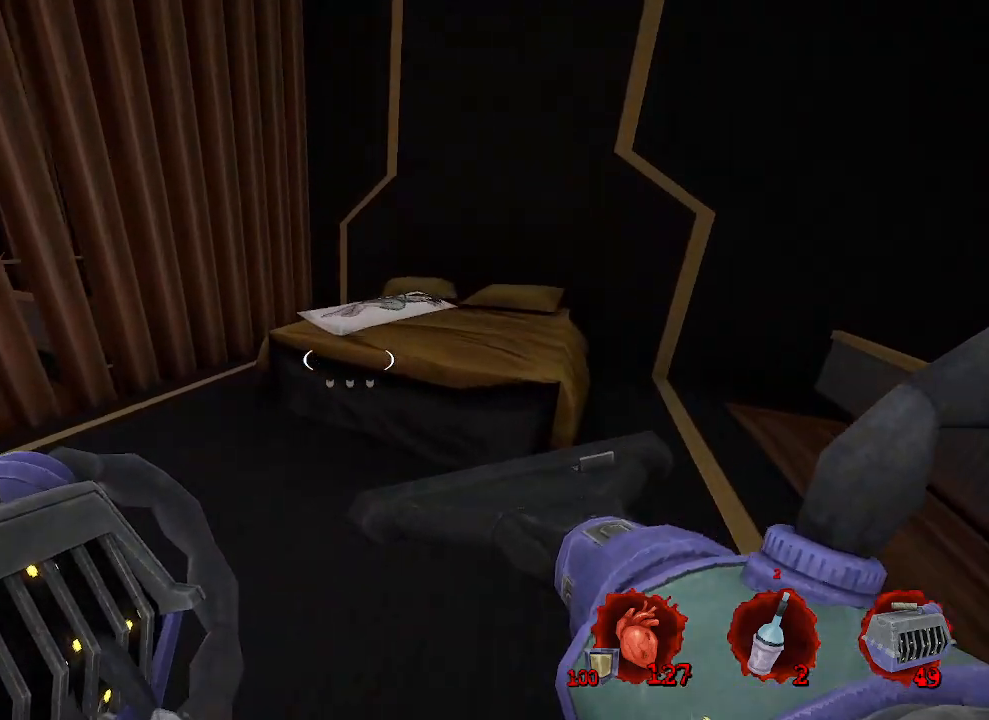
{"keys": [], "mouse": [], "events": [[183, "z", "up"]]}
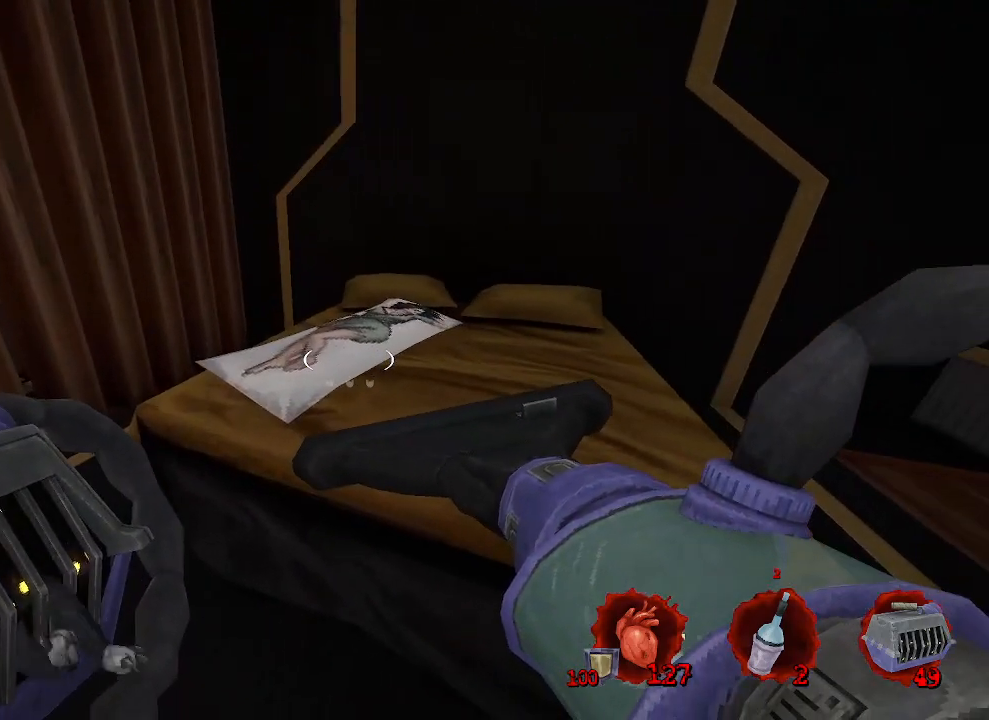
{"keys": ["q"], "mouse": [], "events": [[250, "q", "down"]]}
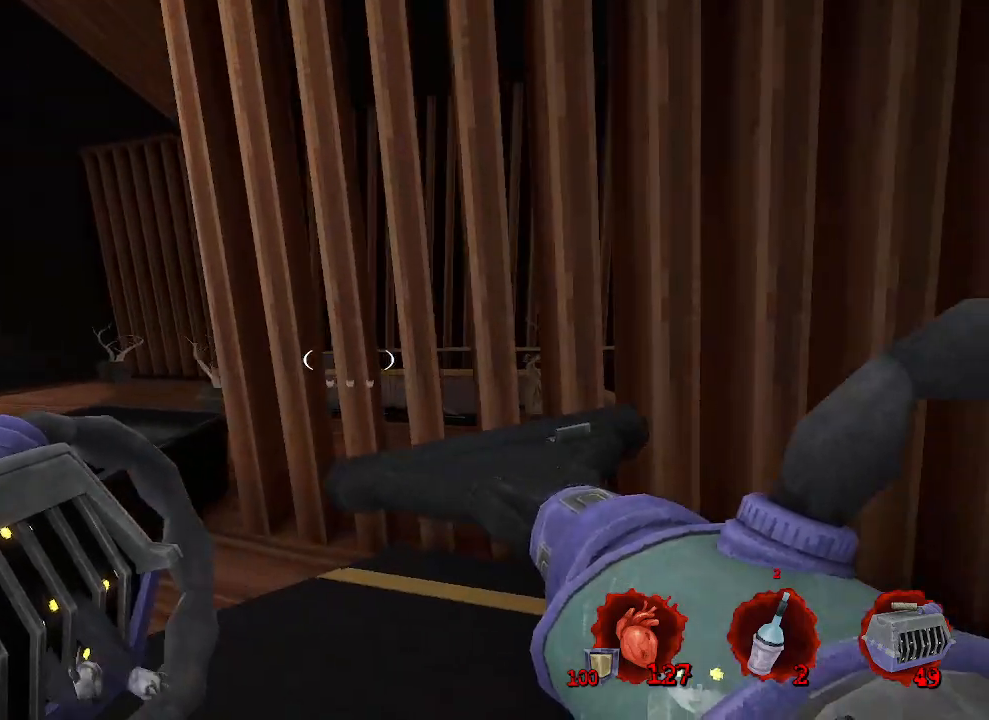
{"keys": ["z"], "mouse": [], "events": [[217, "z", "down"], [367, "q", "up"]]}
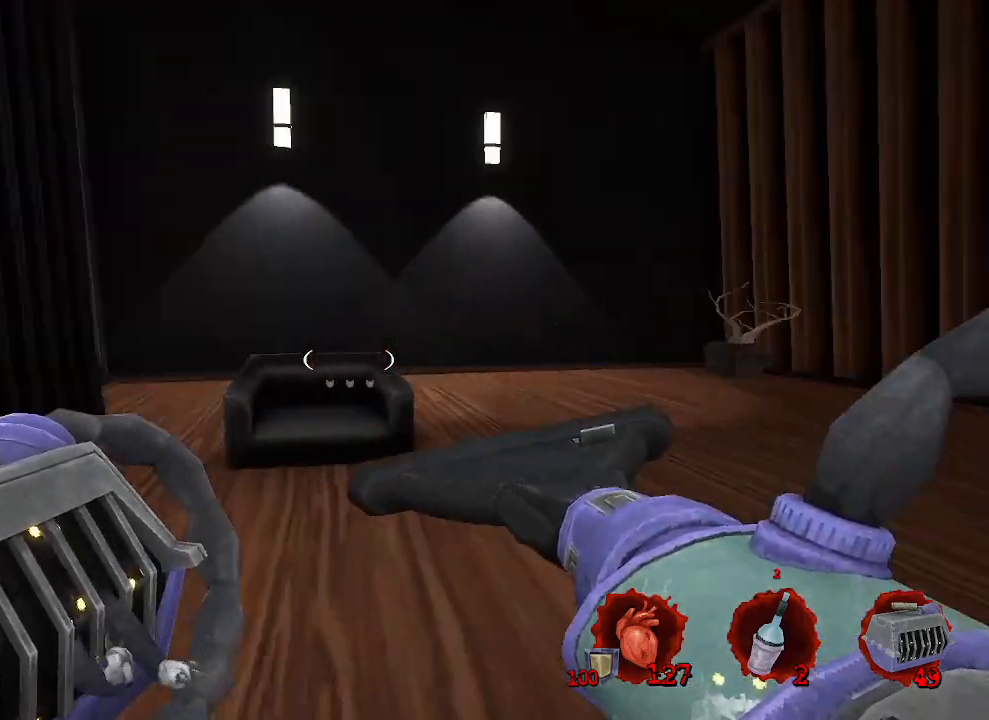
{"keys": ["d"], "mouse": [], "events": [[183, "d", "down"], [267, "z", "up"]]}
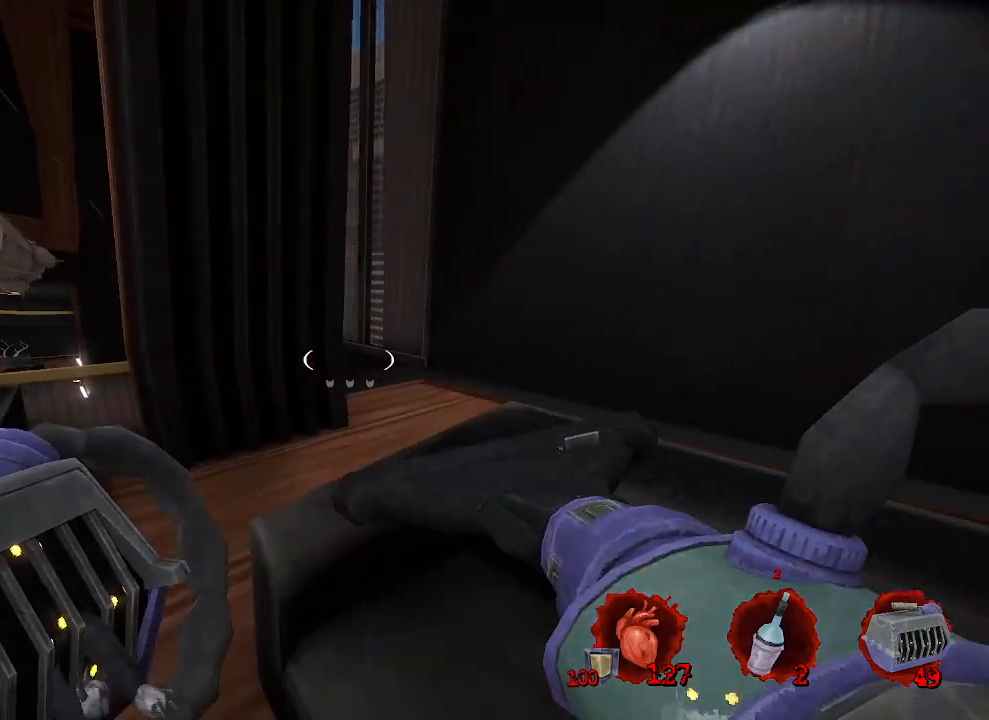
{"keys": ["d"], "mouse": [], "events": []}
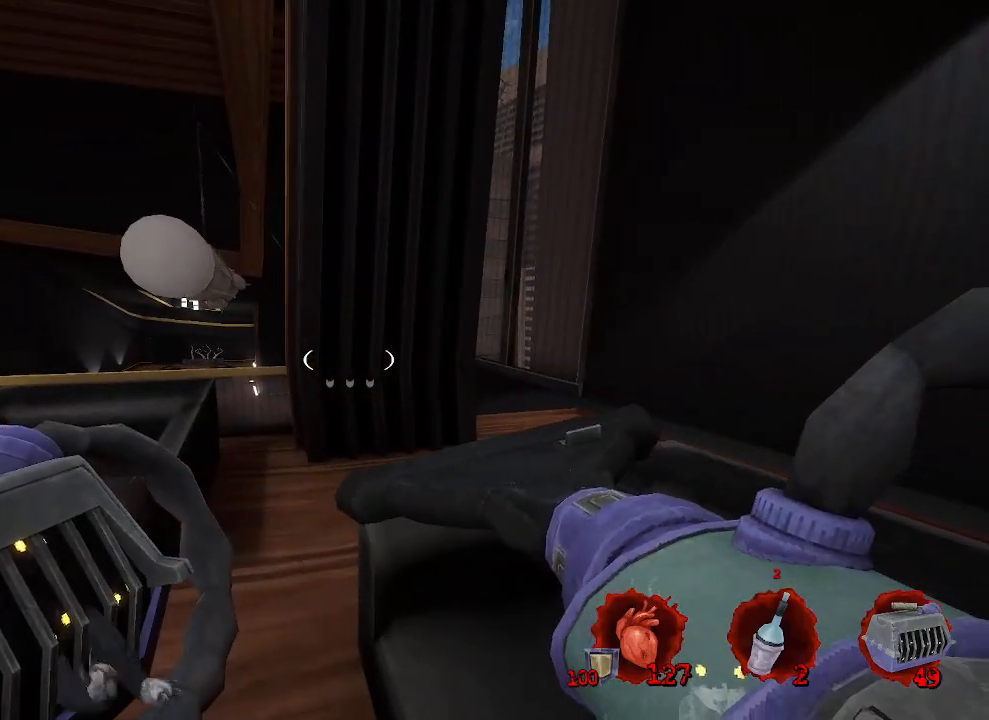
{"keys": ["d", "z"], "mouse": [], "events": [[83, "s", "down"], [167, "s", "up"], [167, "space", "down"], [350, "space", "up"], [350, "z", "down"]]}
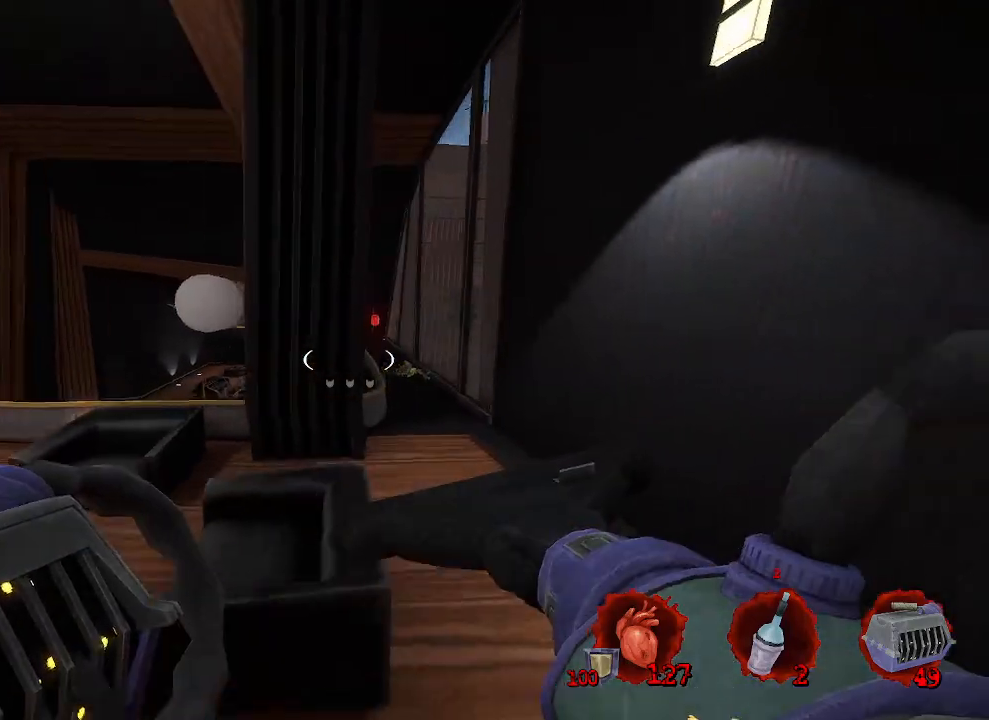
{"keys": ["z"], "mouse": [], "events": [[83, "d", "up"]]}
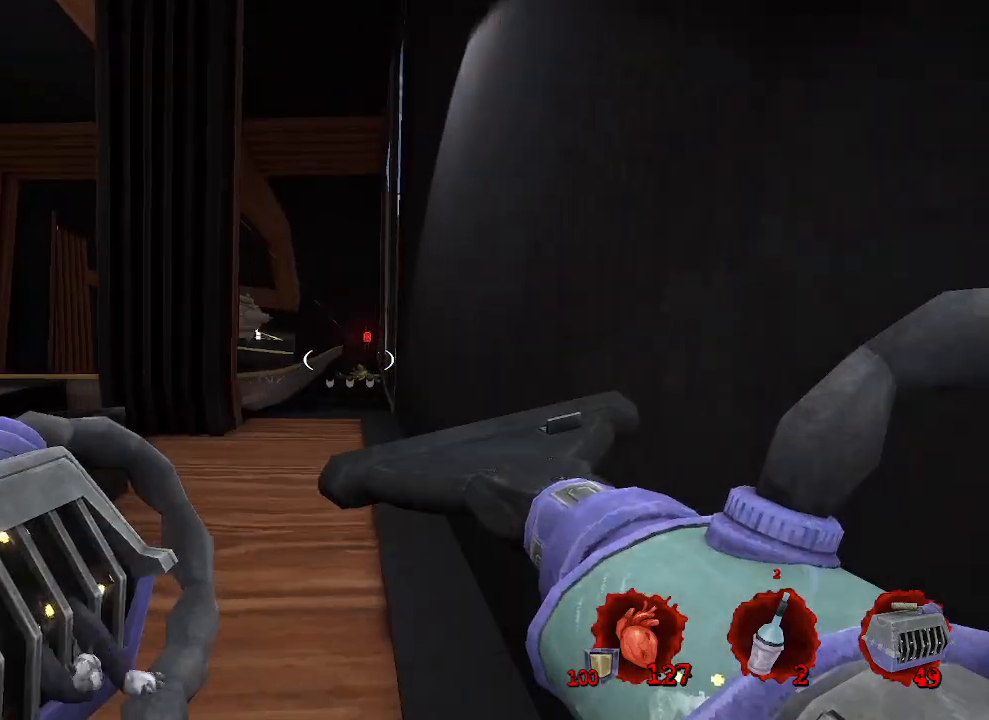
{"keys": ["z"], "mouse": [], "events": []}
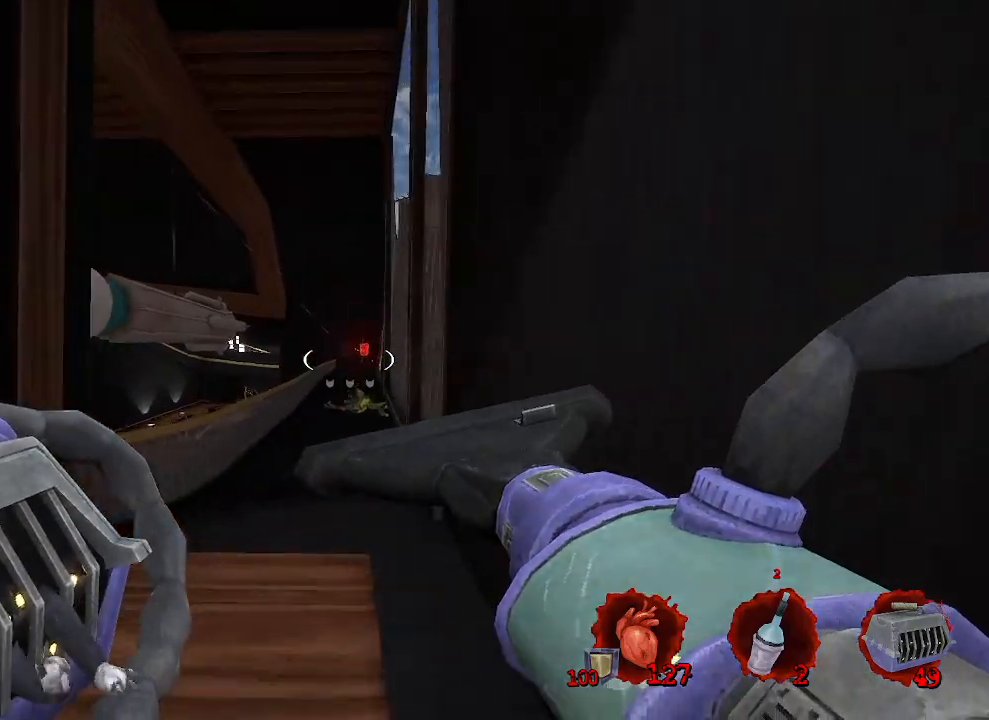
{"keys": ["z"], "mouse": [], "events": []}
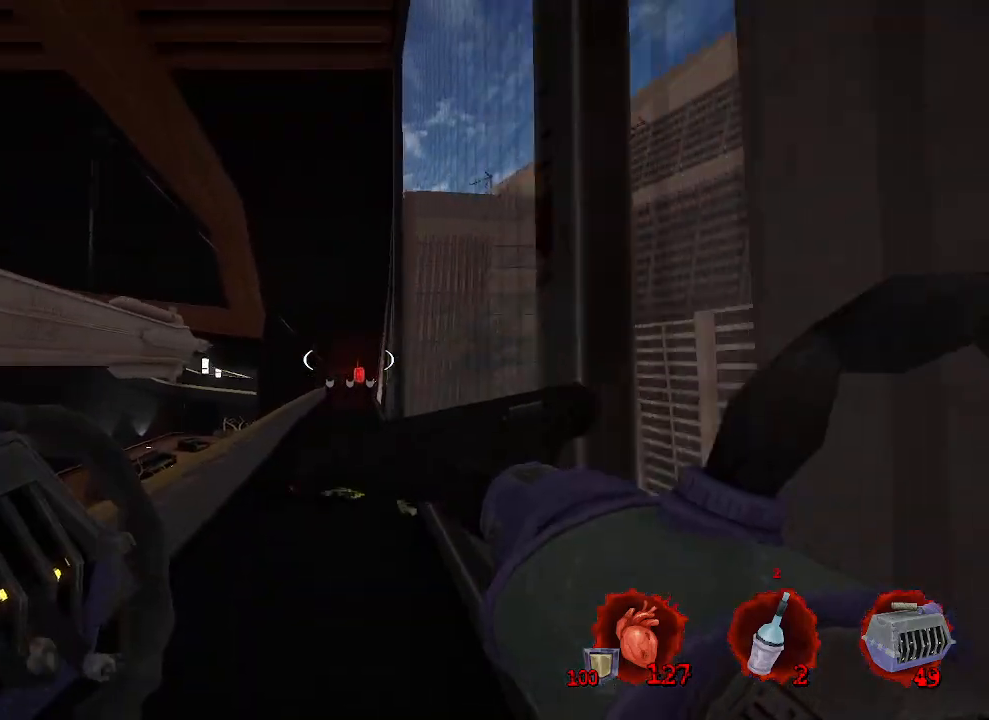
{"keys": ["g", "z"], "mouse": [], "events": [[83, "g", "down"]]}
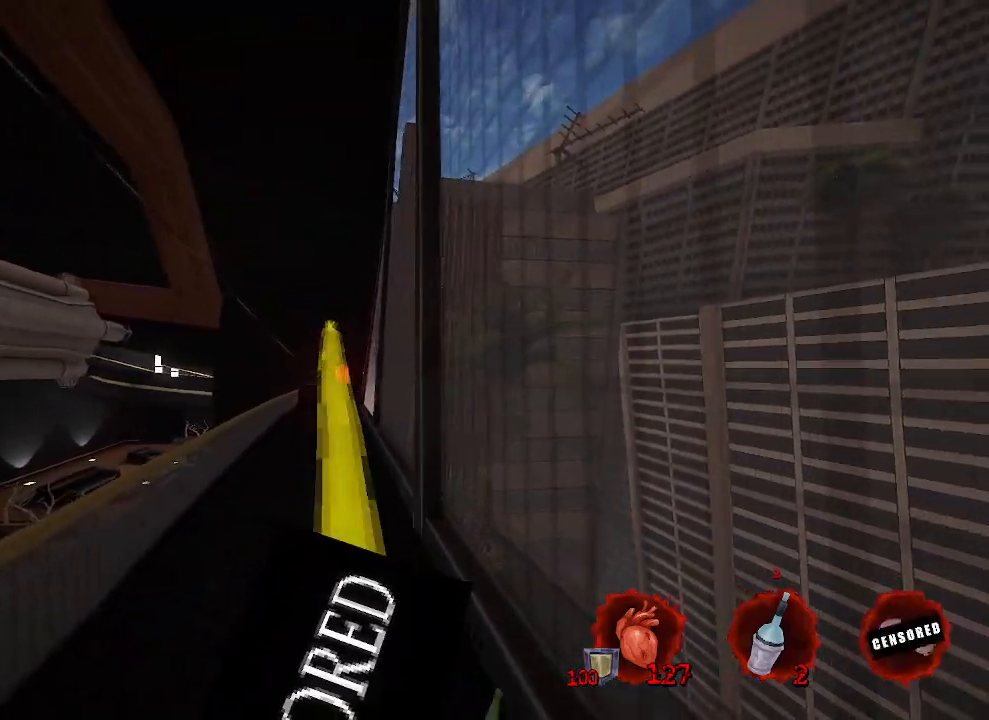
{"keys": [], "mouse": [], "events": [[100, "g", "up"], [100, "z", "up"]]}
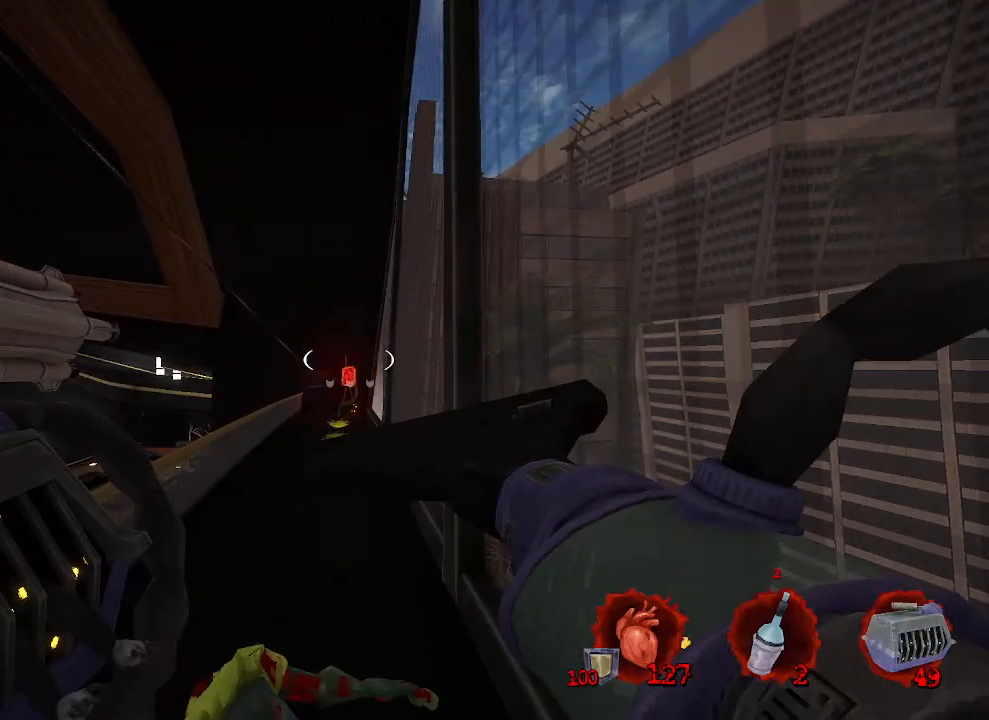
{"keys": ["g", "z"], "mouse": [], "events": [[217, "z", "down"], [317, "g", "down"]]}
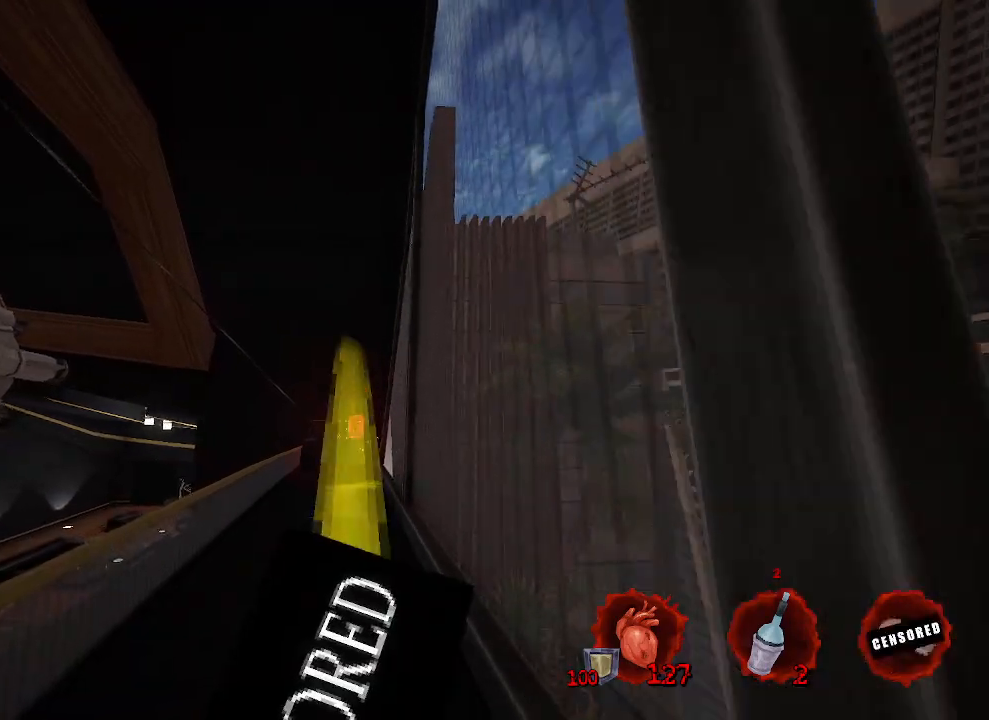
{"keys": [], "mouse": [], "events": [[183, "g", "up"], [183, "z", "up"]]}
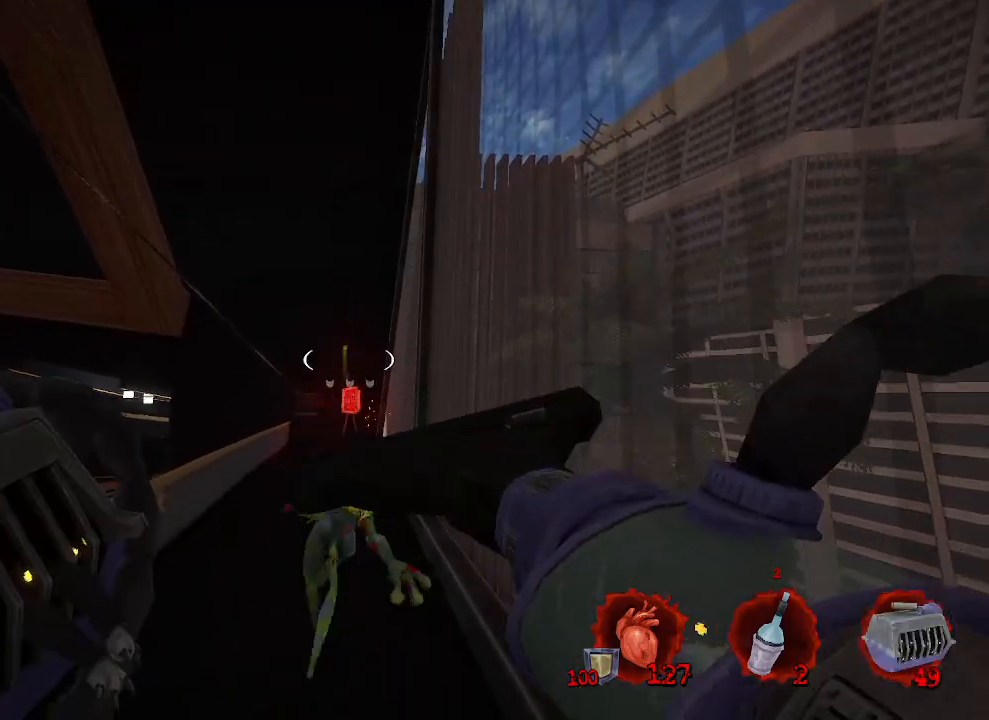
{"keys": [], "mouse": [], "events": []}
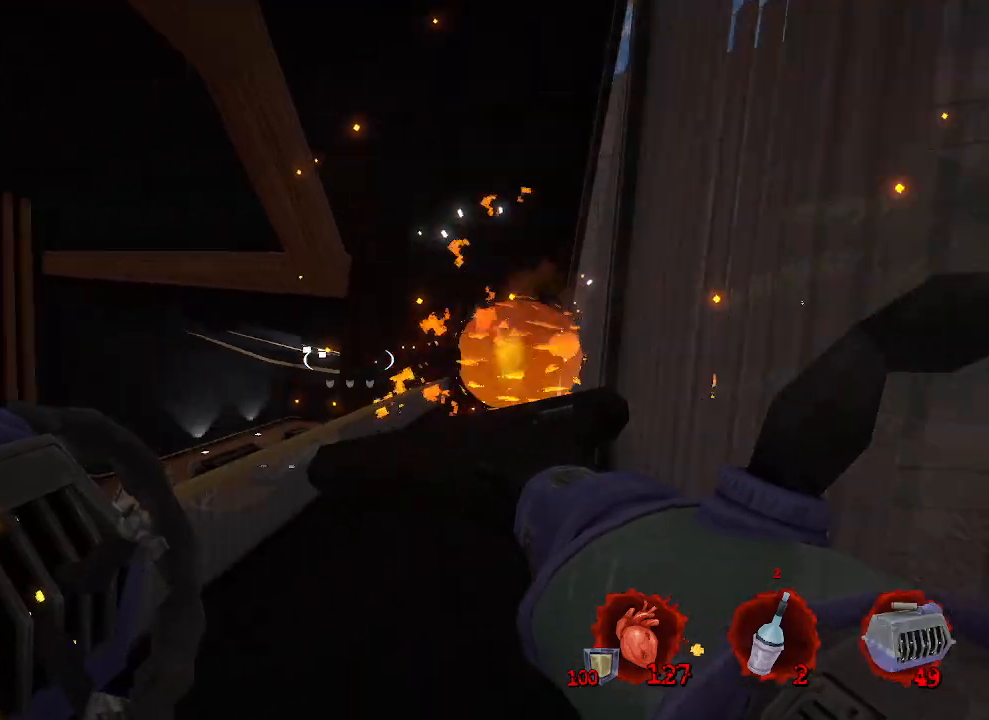
{"keys": [], "mouse": [], "events": []}
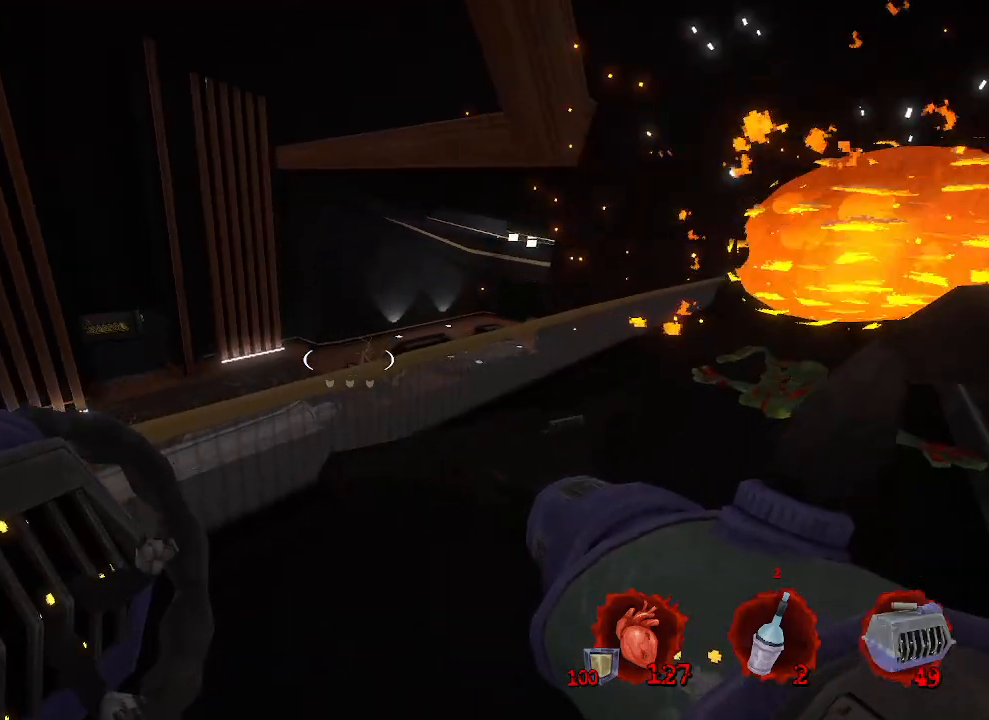
{"keys": [], "mouse": [], "events": []}
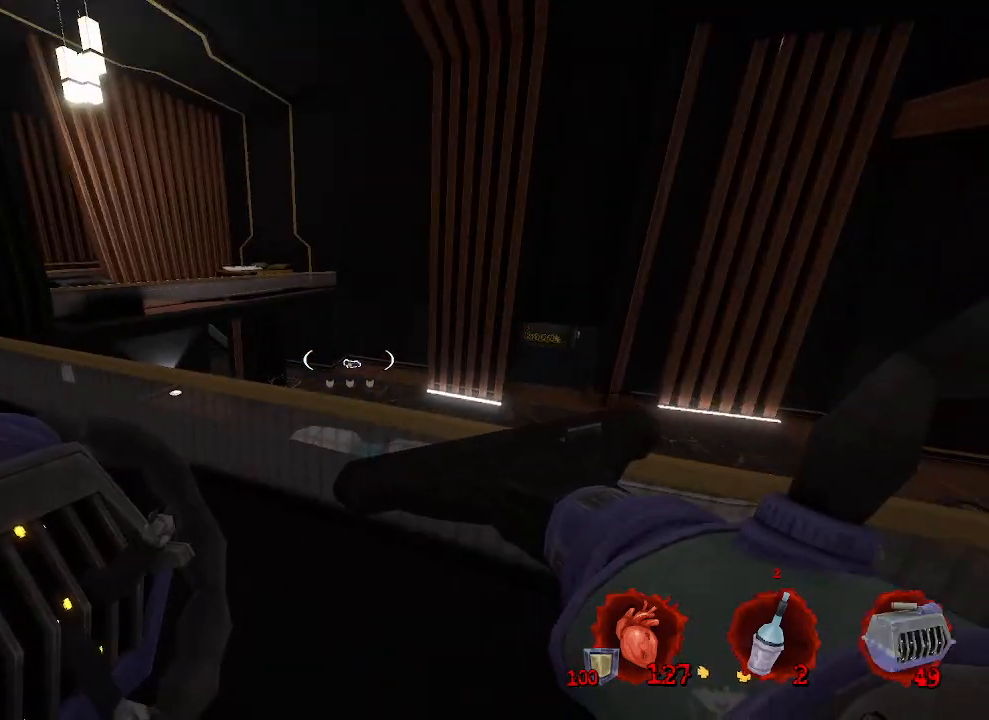
{"keys": [], "mouse": [], "events": []}
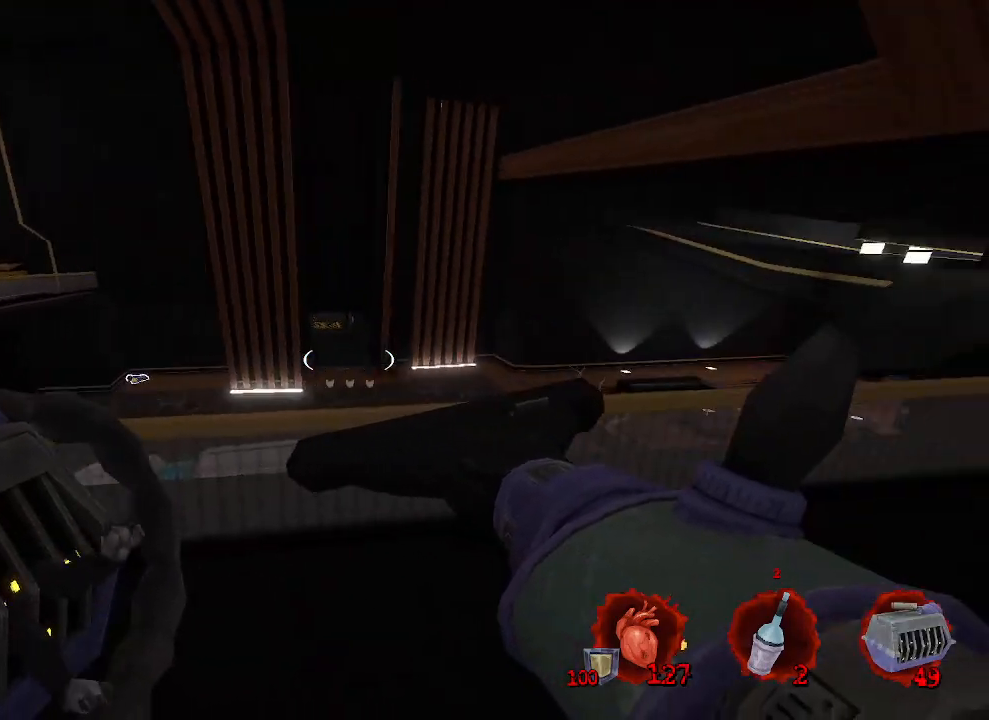
{"keys": ["q"], "mouse": [], "events": [[133, "q", "down"], [167, "z", "down"], [367, "z", "up"]]}
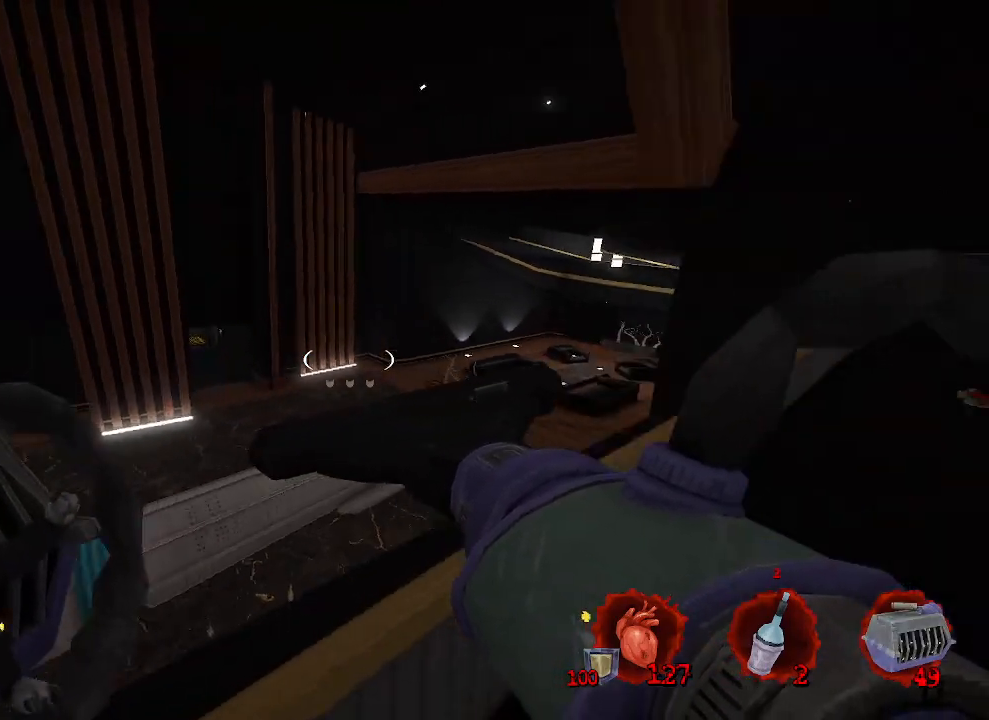
{"keys": ["space"], "mouse": [], "events": [[100, "q", "up"], [467, "space", "down"]]}
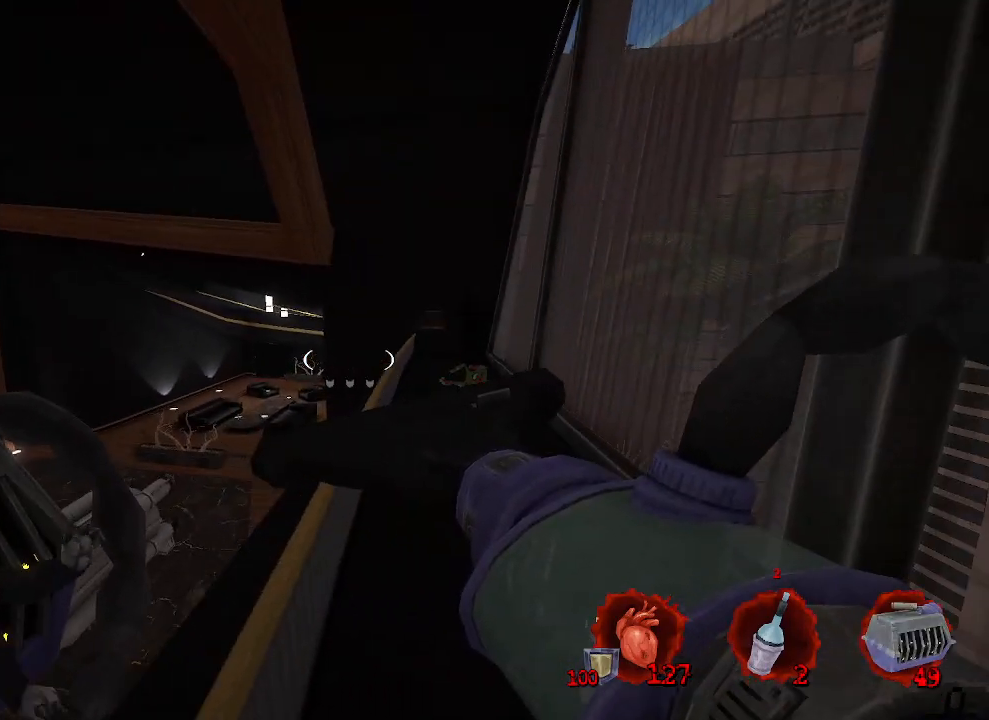
{"keys": [], "mouse": [], "events": [[67, "space", "up"], [117, "q", "down"], [267, "q", "up"]]}
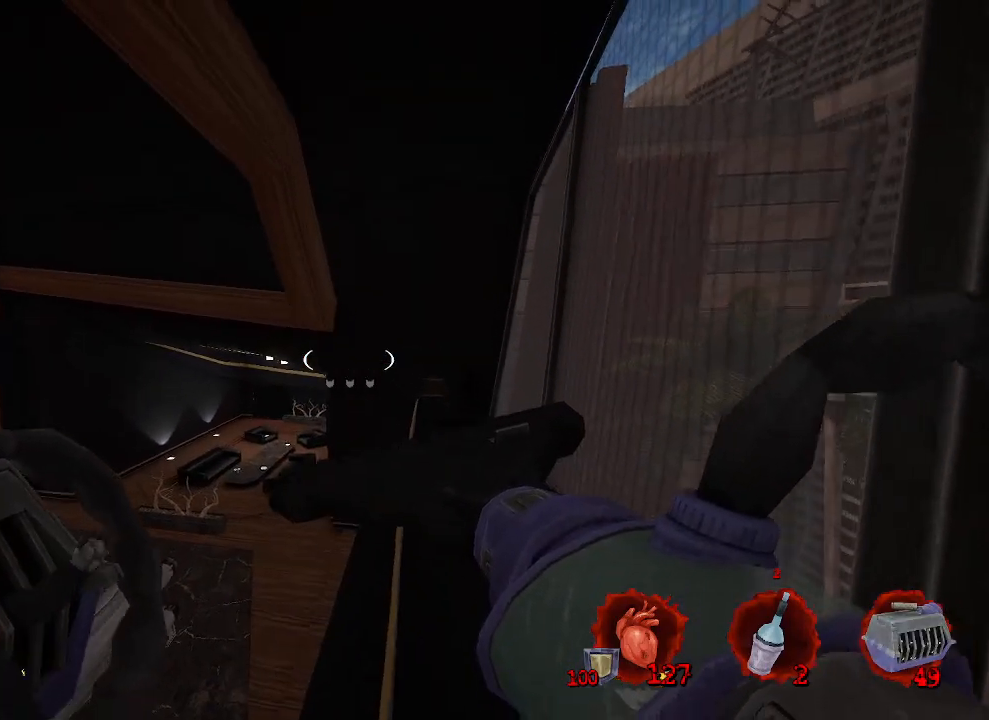
{"keys": [], "mouse": [], "events": []}
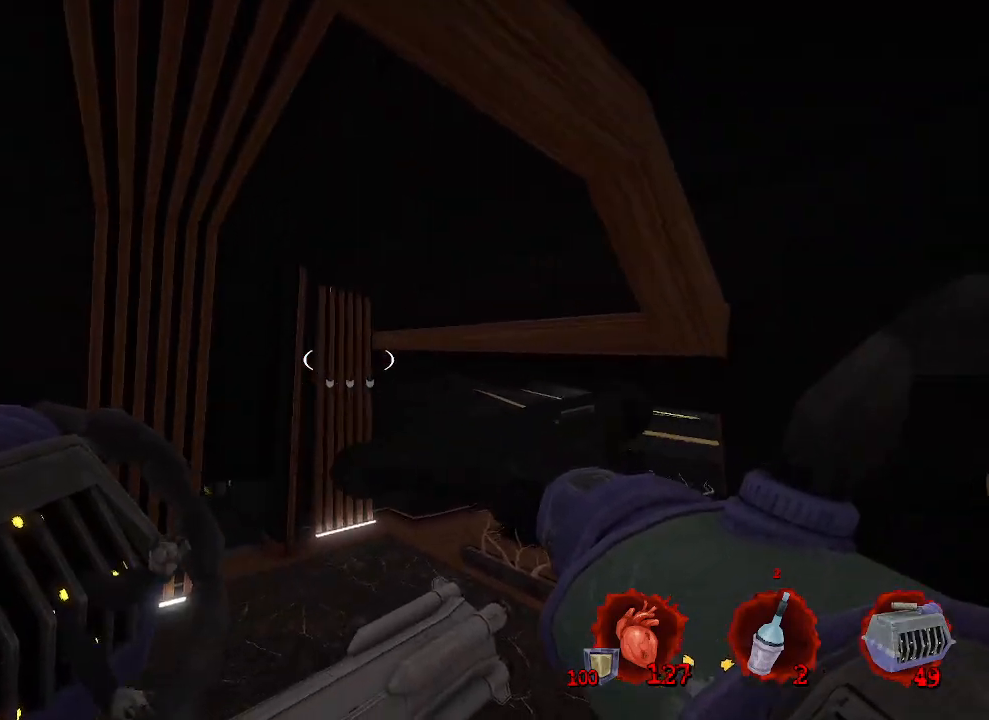
{"keys": [], "mouse": [], "events": []}
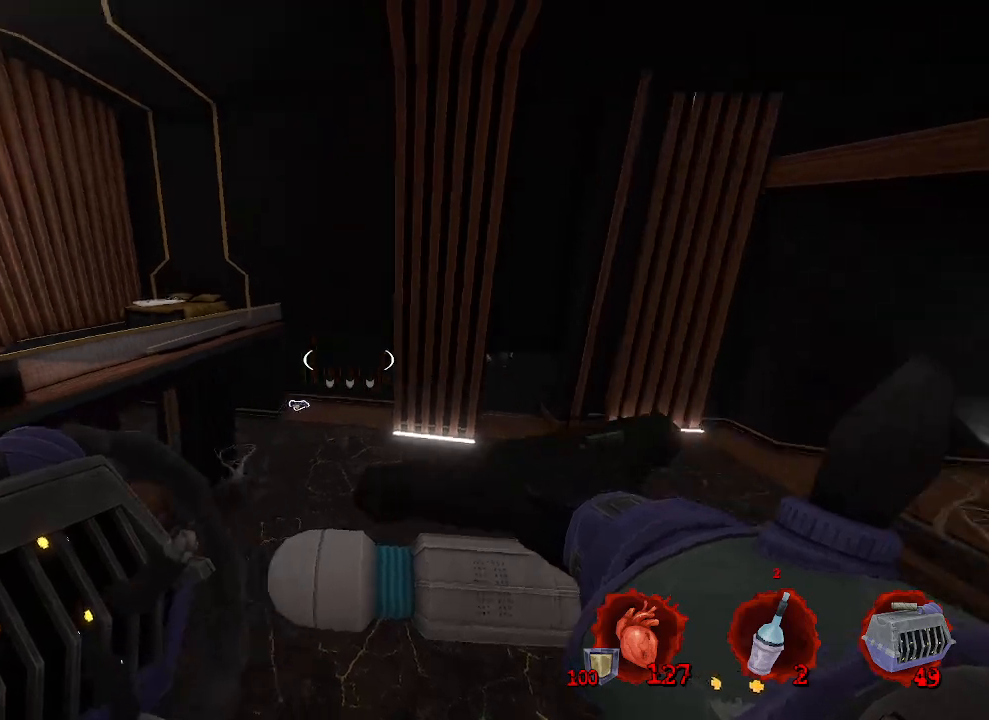
{"keys": [], "mouse": [], "events": []}
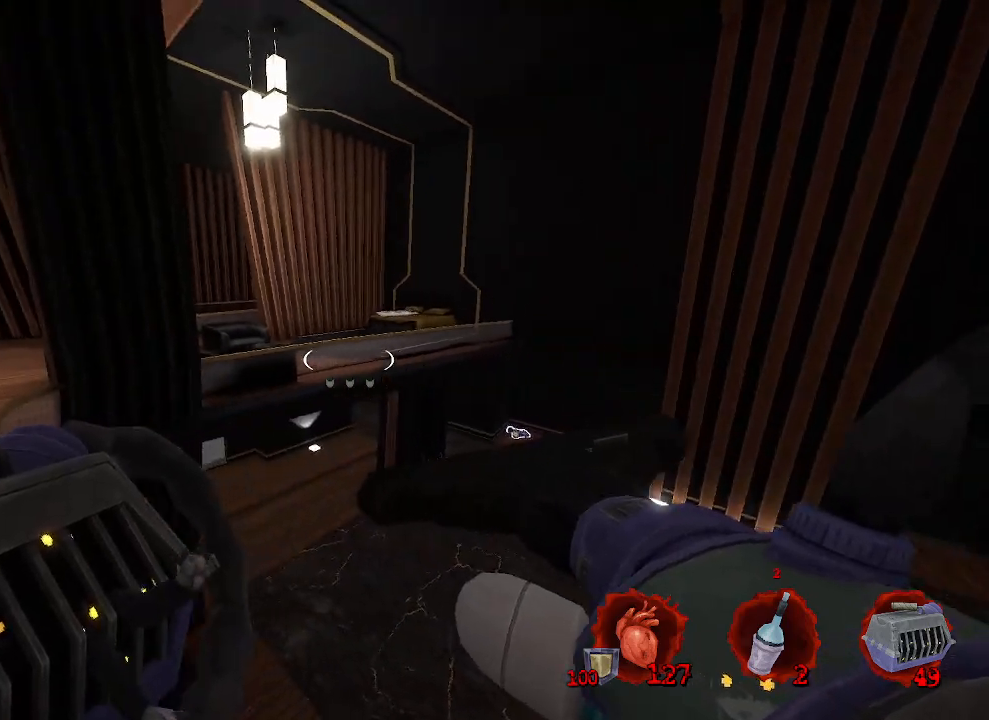
{"keys": ["space", "z"], "mouse": [], "events": [[267, "z", "down"], [317, "ctrl", "down"], [367, "space", "down"], [500, "ctrl", "up"]]}
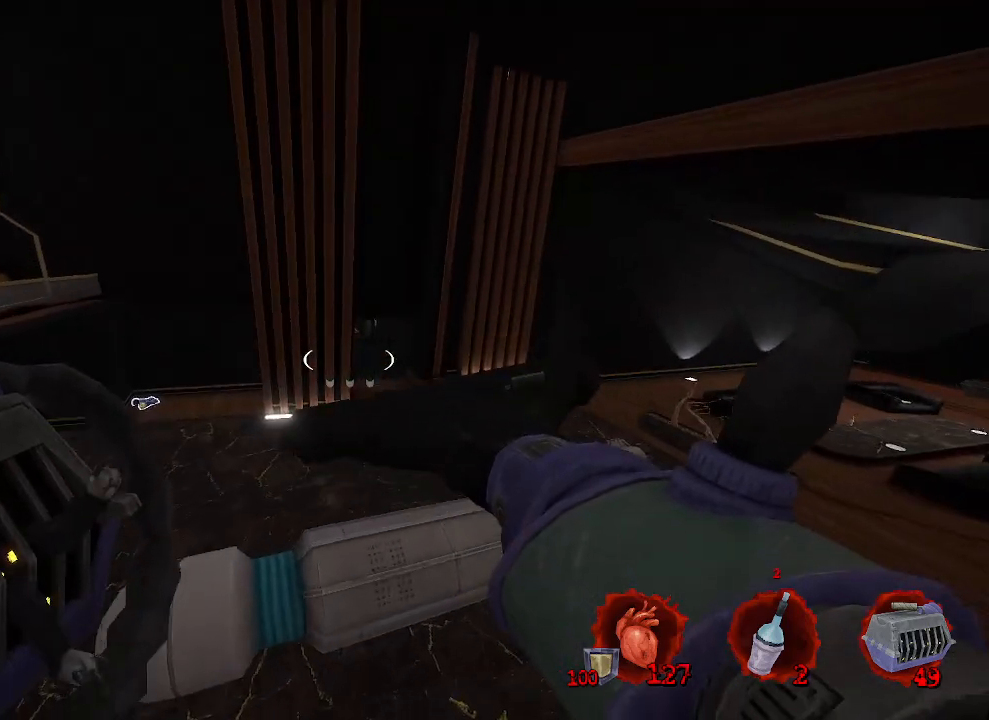
{"keys": ["z"], "mouse": [], "events": [[50, "space", "up"], [250, "q", "down"], [433, "q", "up"]]}
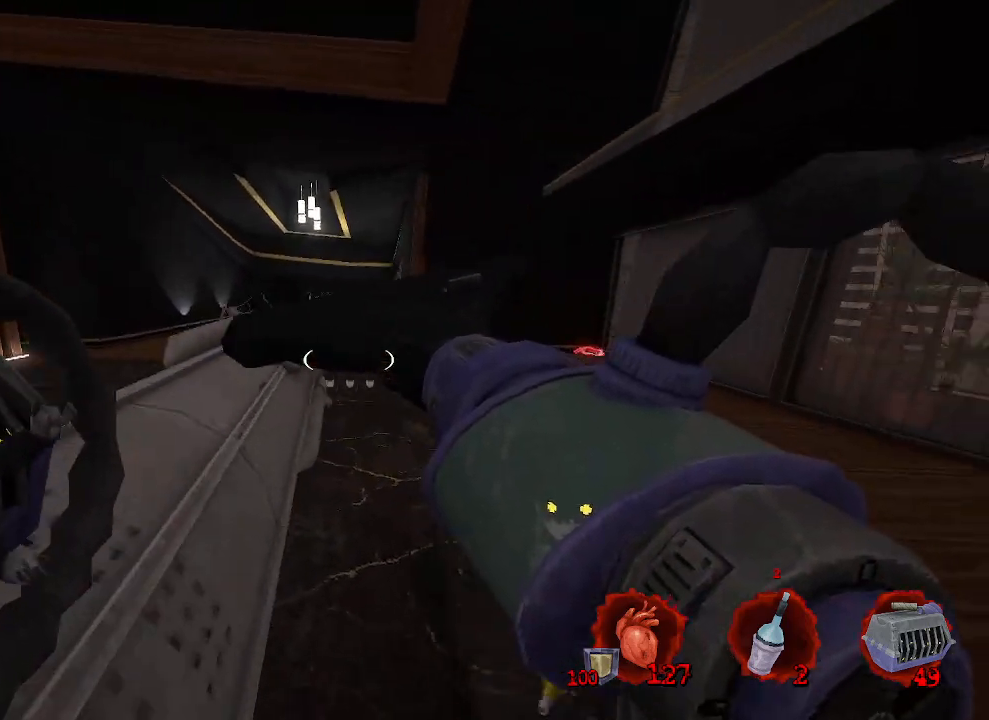
{"keys": ["z"], "mouse": [], "events": [[117, "d", "down"], [400, "d", "up"]]}
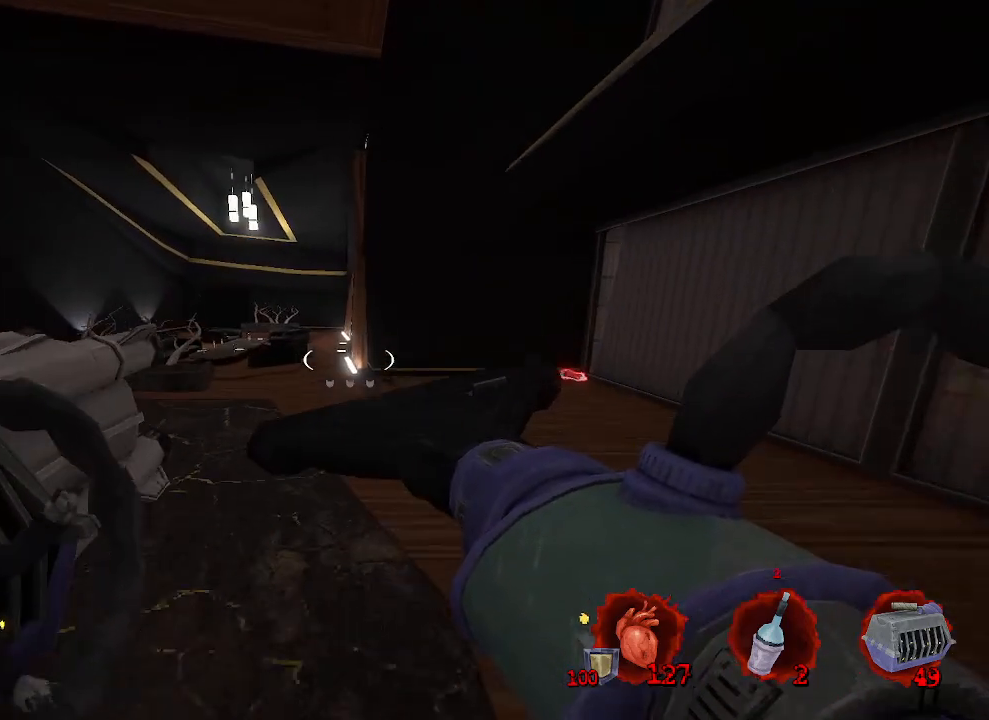
{"keys": ["z"], "mouse": [], "events": [[50, "q", "down"], [183, "q", "up"]]}
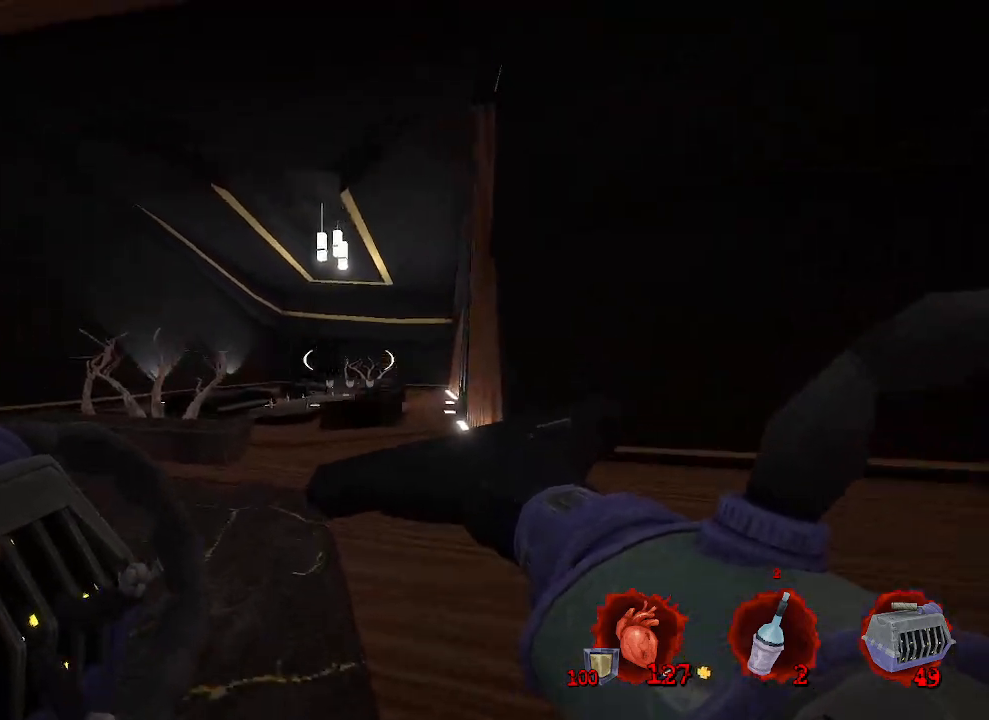
{"keys": ["d"], "mouse": [], "events": [[333, "d", "down"], [483, "z", "up"]]}
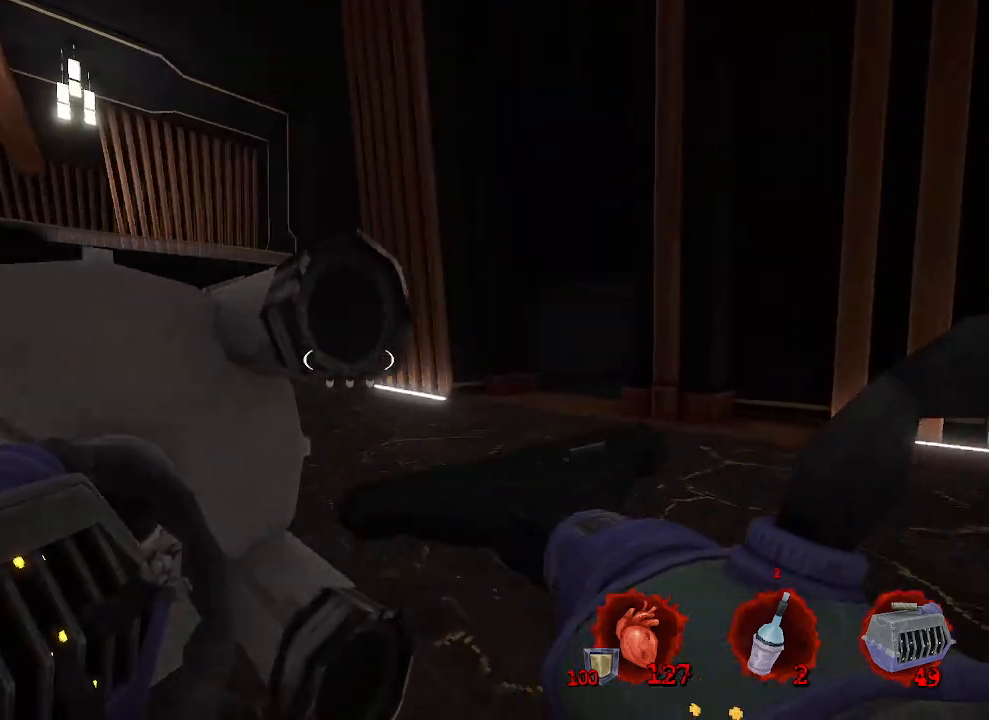
{"keys": ["d", "s"], "mouse": [], "events": [[400, "s", "down"]]}